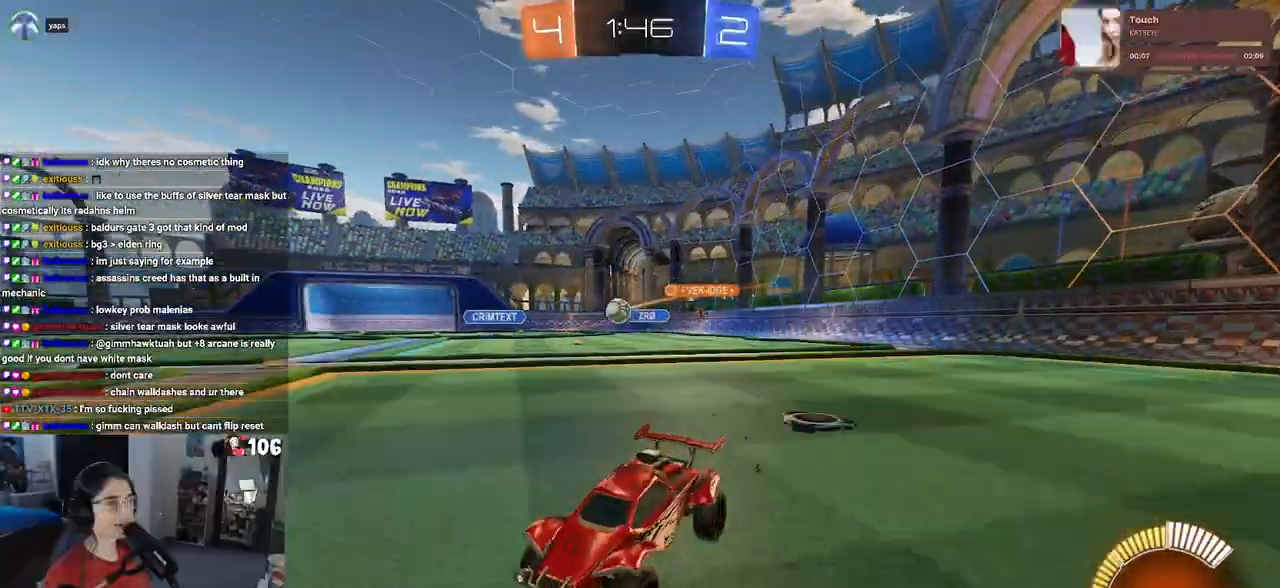
Gameplay with a controller (PlayStation layout); each line is a JSON object with the inputs held at the frame after it (dt_ms = milliseconds from this image to that frame). "events" lists button and stick changes between this image and that frame as [ms after this image, input, new state], when the widget could be followed in between.
{"dt_ms": 500, "buttons": ["R2"], "left_stick": "center", "right_stick": "center", "events": [[467, "left_stick", "center"]]}
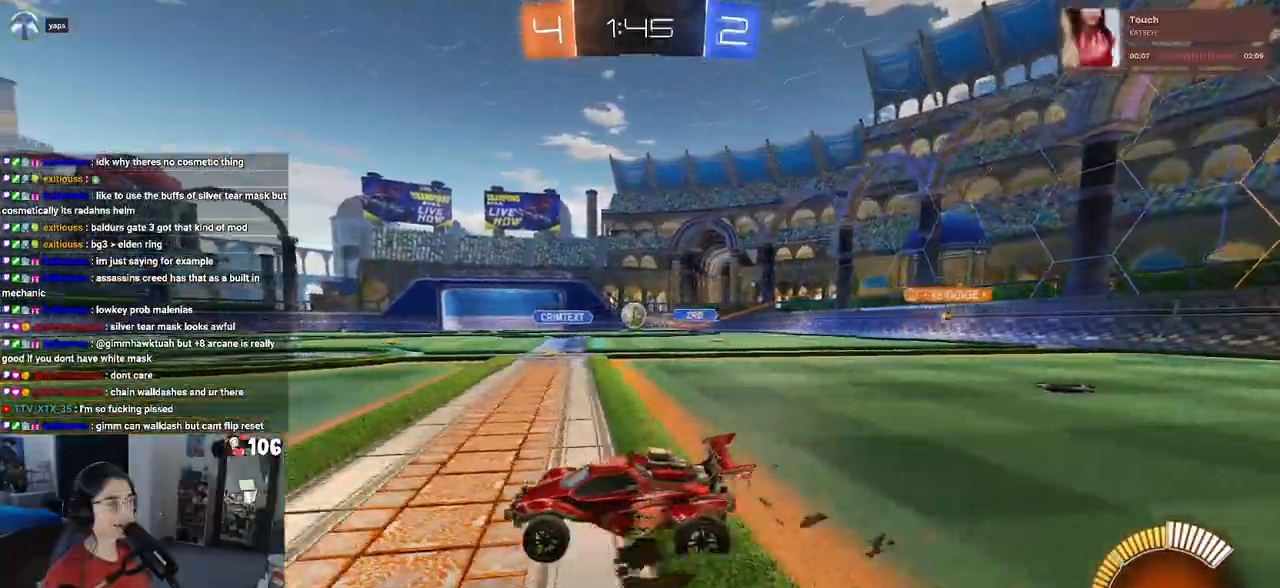
{"dt_ms": 500, "buttons": ["R2"], "left_stick": "left", "right_stick": "center", "events": [[167, "left_stick", "right"], [283, "left_stick", "left"], [350, "SQUARE", "down"], [483, "SQUARE", "up"]]}
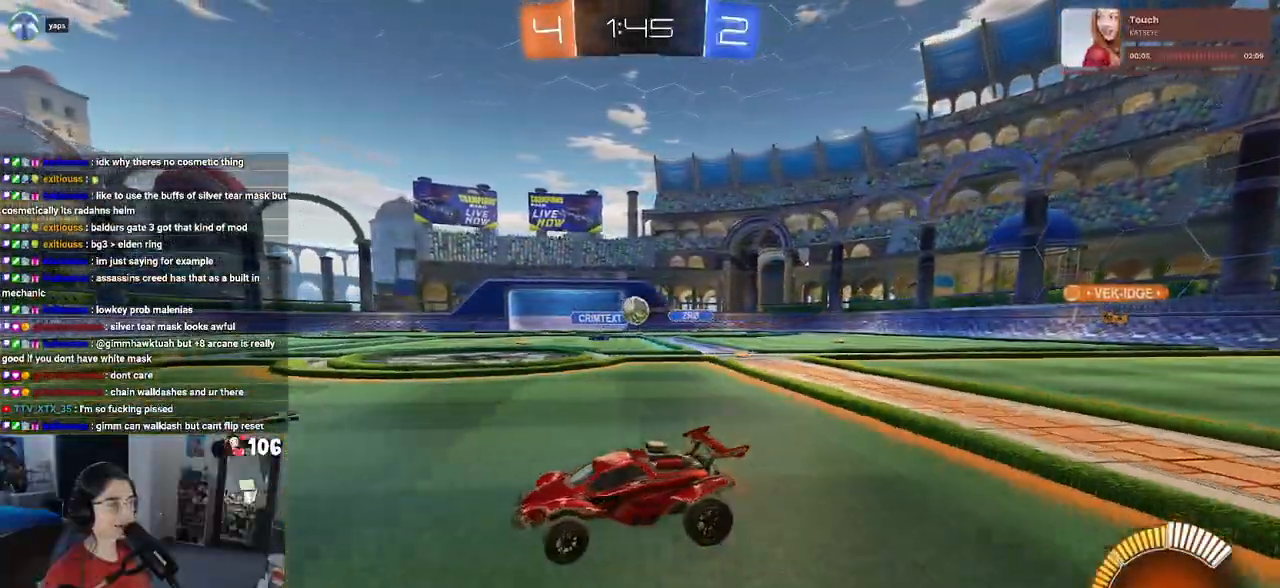
{"dt_ms": 500, "buttons": ["R2"], "left_stick": "center", "right_stick": "center", "events": [[150, "left_stick", "center"], [233, "left_stick", "right"], [500, "left_stick", "center"]]}
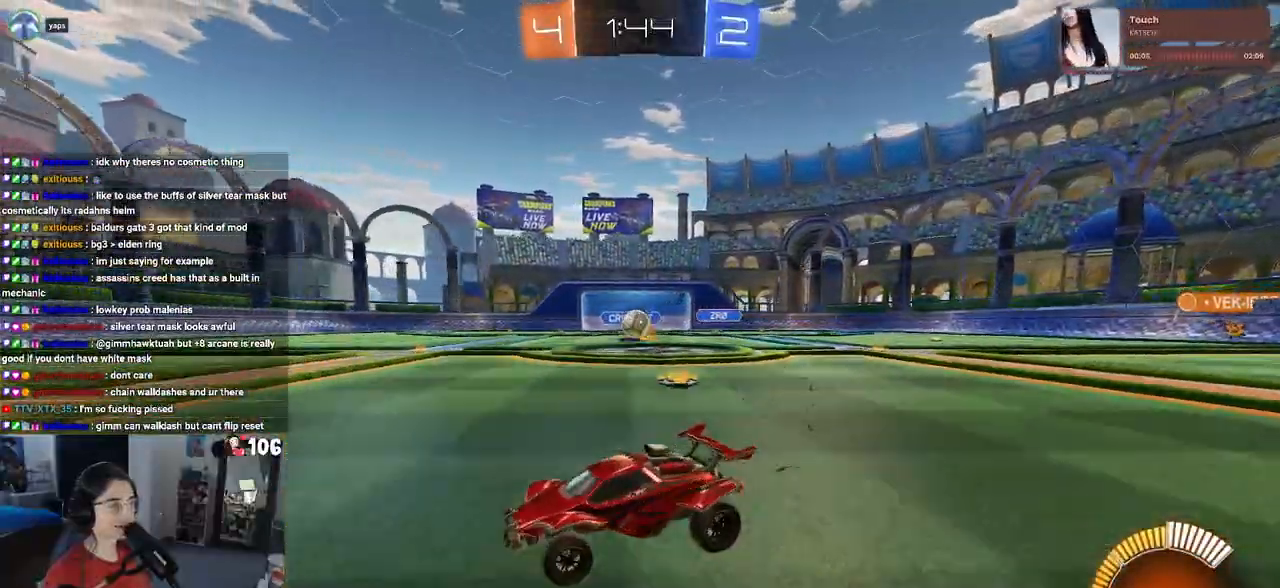
{"dt_ms": 500, "buttons": ["R2"], "left_stick": "left", "right_stick": "center", "events": [[367, "left_stick", "left"], [400, "SQUARE", "down"], [500, "SQUARE", "up"]]}
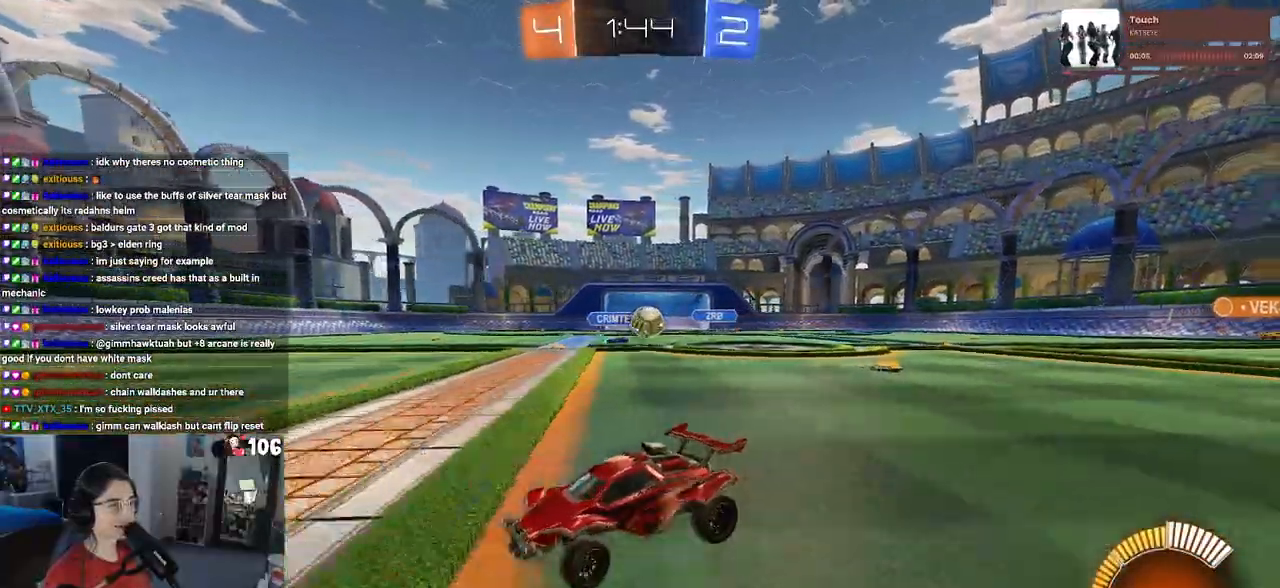
{"dt_ms": 500, "buttons": ["SQUARE", "R2"], "left_stick": "left", "right_stick": "center", "events": [[50, "left_stick", "center"], [100, "R1", "down"], [217, "left_stick", "left"], [450, "R1", "up"], [500, "SQUARE", "down"]]}
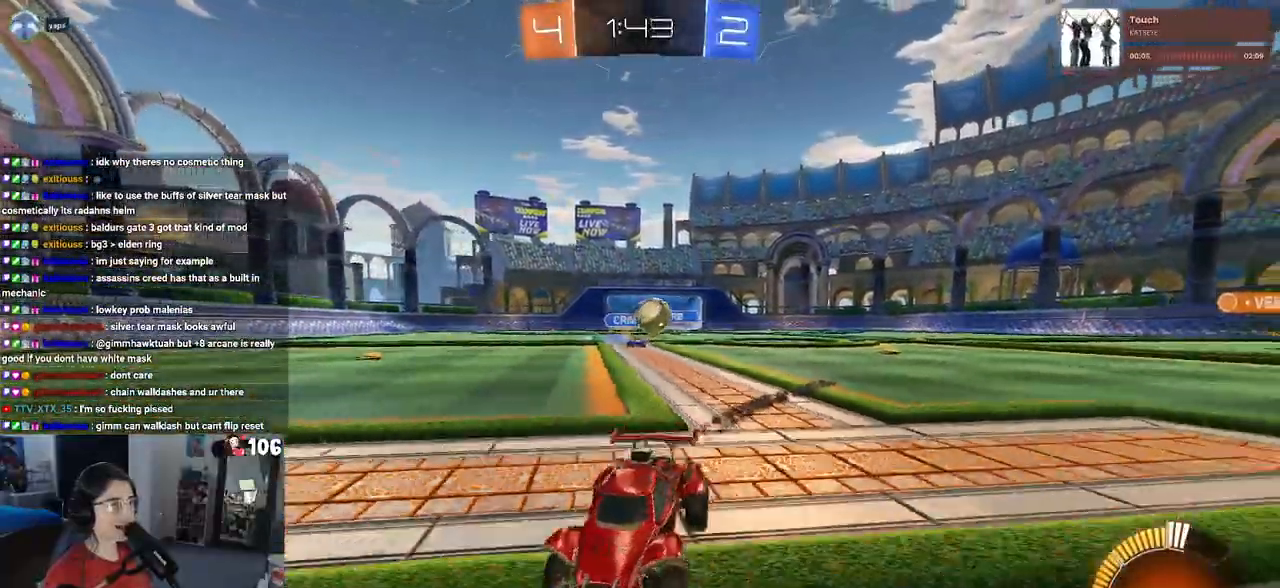
{"dt_ms": 500, "buttons": ["R2"], "left_stick": "left", "right_stick": "center", "events": [[217, "SQUARE", "up"]]}
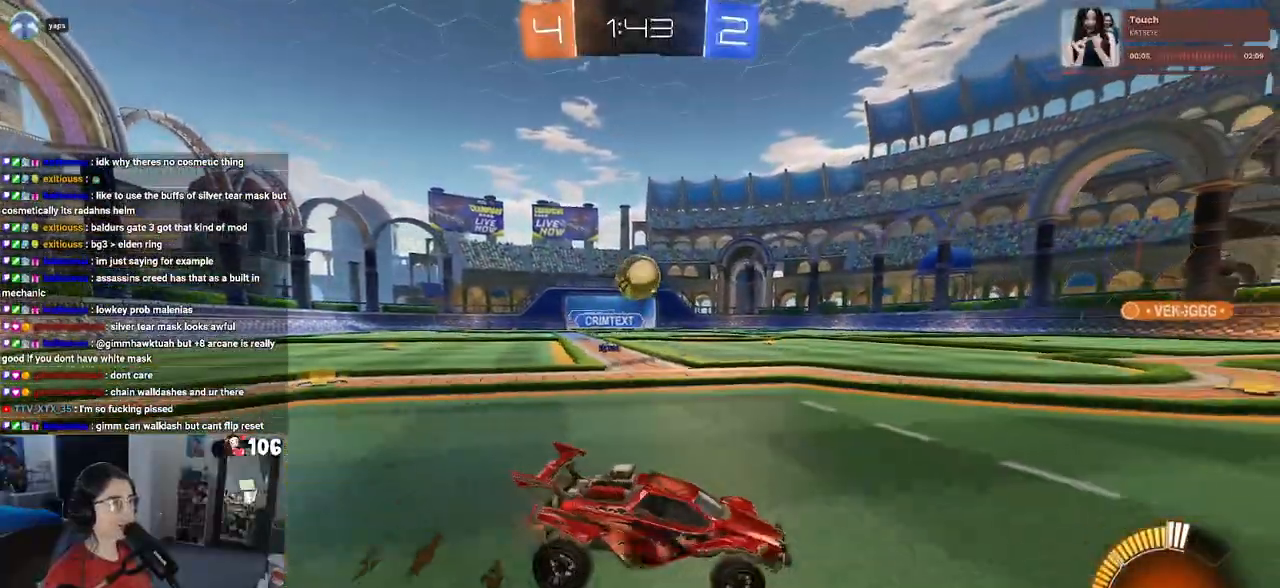
{"dt_ms": 500, "buttons": ["R2"], "left_stick": "center", "right_stick": "center", "events": [[50, "left_stick", "down-left"], [83, "CROSS", "down"], [117, "L2", "down"], [317, "L2", "up"], [417, "CROSS", "up"], [483, "left_stick", "center"]]}
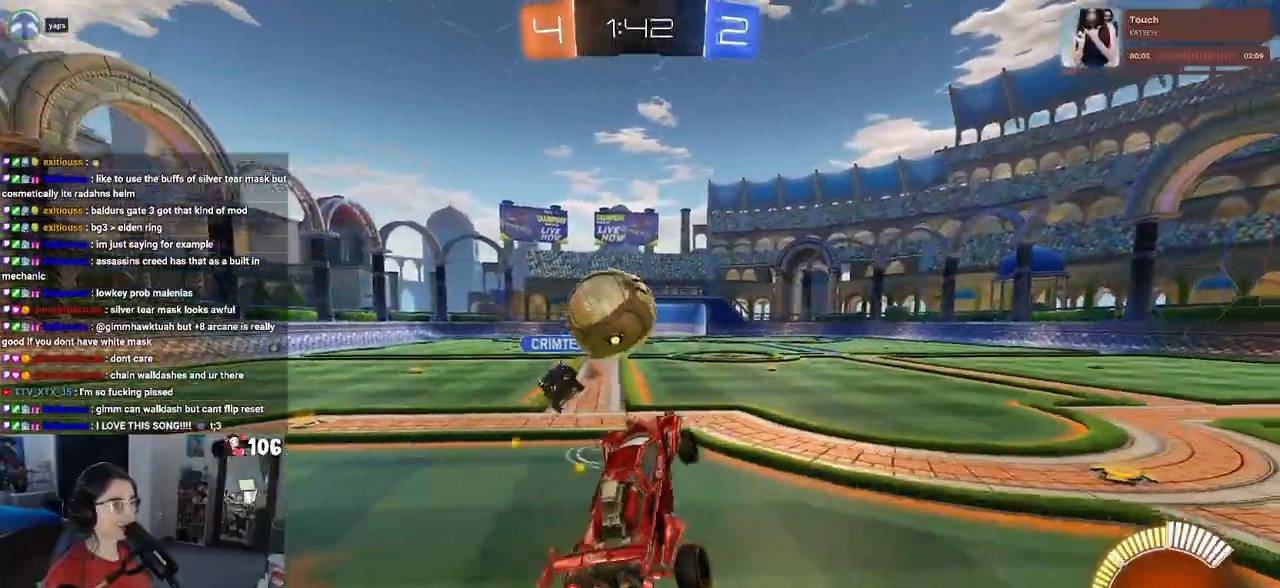
{"dt_ms": 500, "buttons": ["R2"], "left_stick": "down-right", "right_stick": "center", "events": [[67, "R1", "down"], [67, "left_stick", "up-left"], [117, "CROSS", "down"], [250, "left_stick", "down-left"], [283, "CROSS", "up"], [317, "left_stick", "down"], [483, "R1", "up"], [500, "left_stick", "down-right"]]}
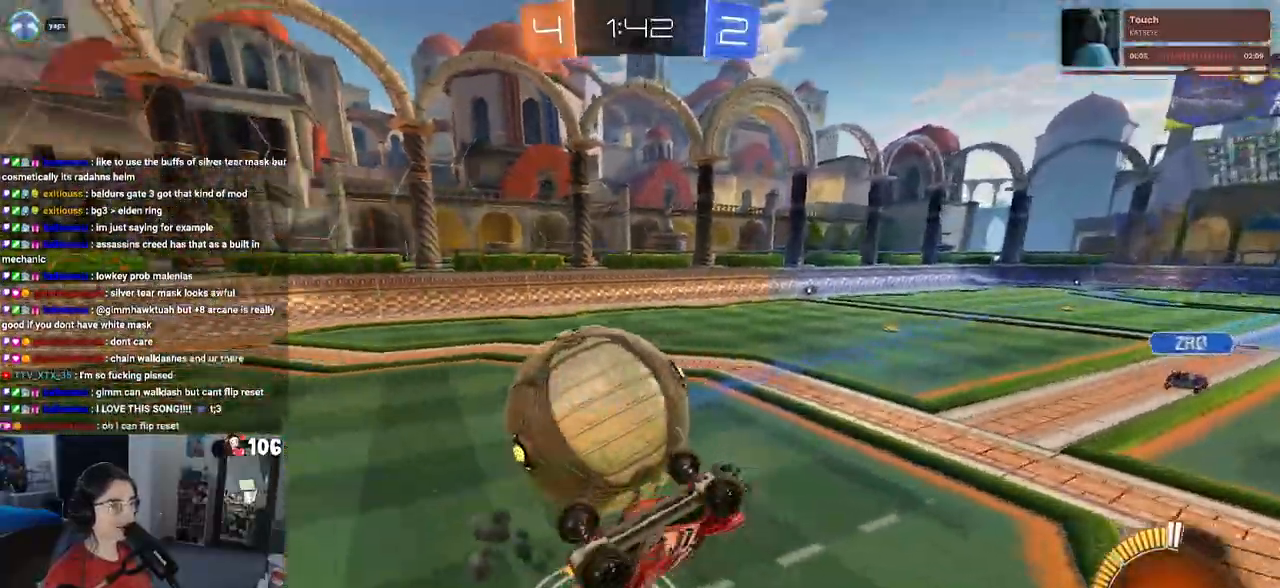
{"dt_ms": 500, "buttons": ["R2"], "left_stick": "left", "right_stick": "center", "events": [[100, "left_stick", "center"], [167, "left_stick", "up-left"], [317, "left_stick", "left"]]}
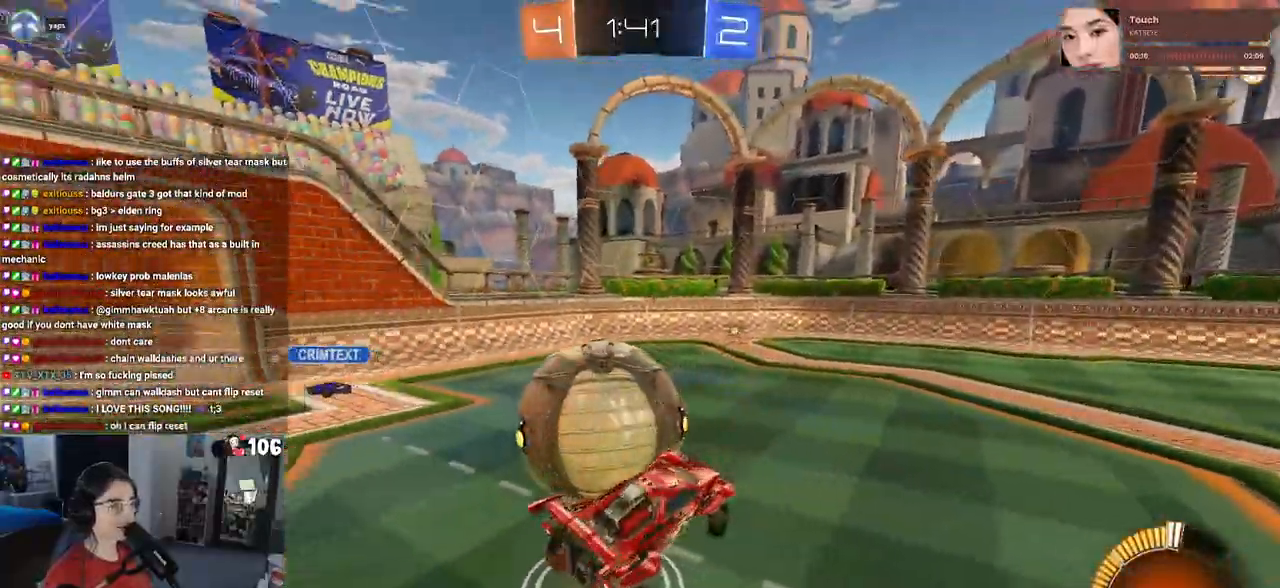
{"dt_ms": 500, "buttons": ["R1", "R2"], "left_stick": "center", "right_stick": "center", "events": [[17, "left_stick", "center"], [33, "R1", "down"], [67, "left_stick", "down-right"], [283, "left_stick", "center"]]}
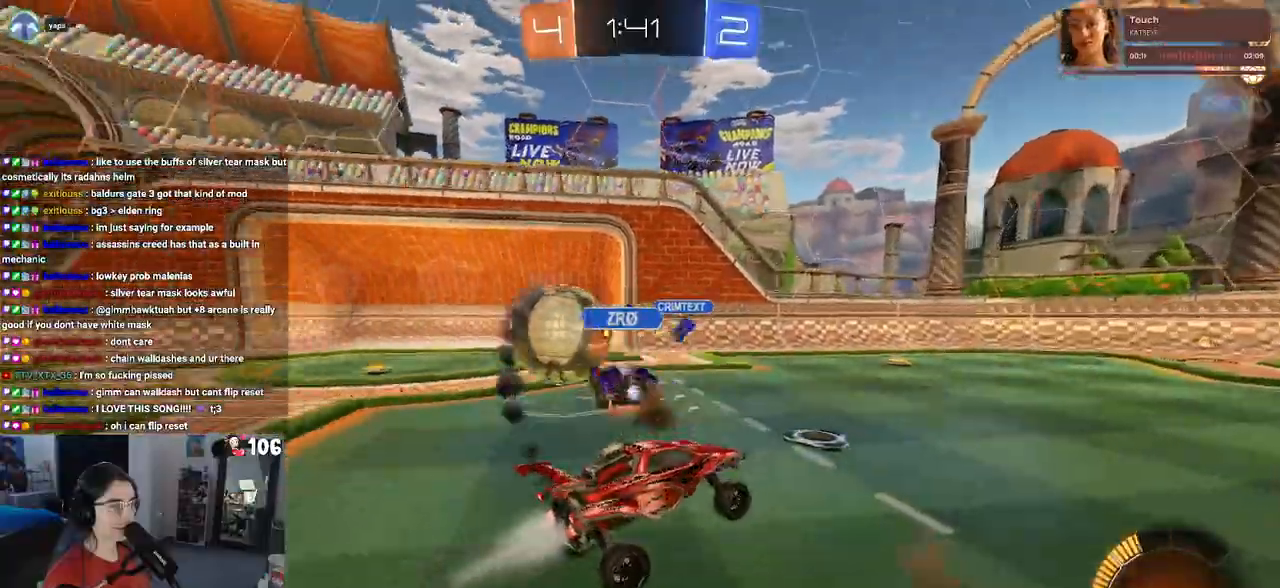
{"dt_ms": 500, "buttons": ["R2"], "left_stick": "left", "right_stick": "center", "events": [[67, "R1", "up"], [283, "left_stick", "left"]]}
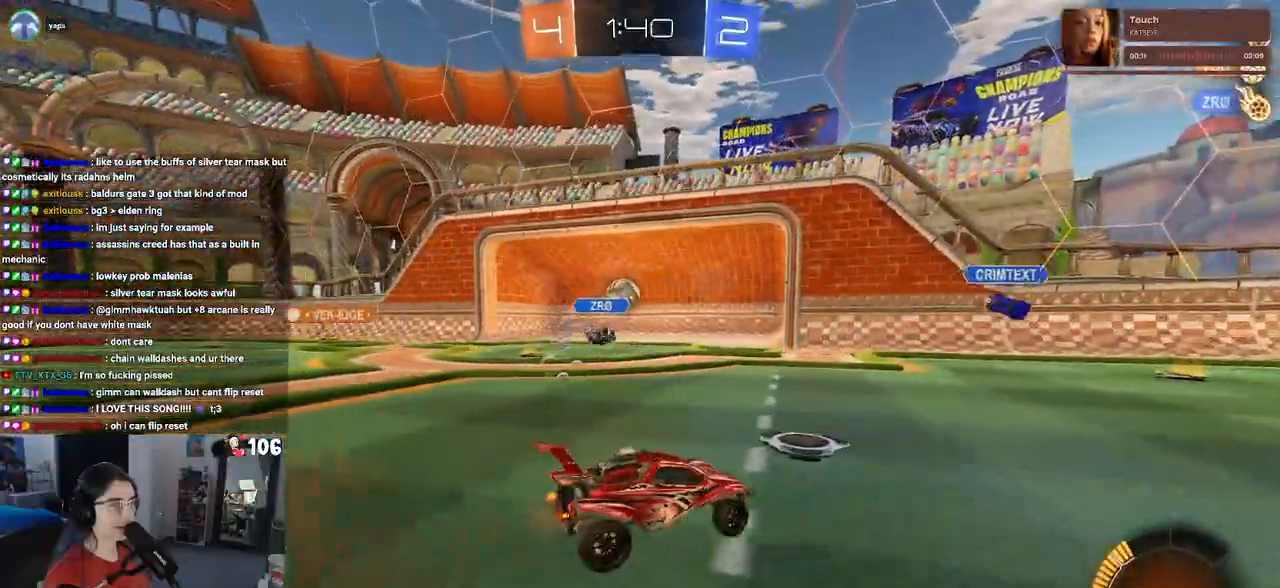
{"dt_ms": 500, "buttons": ["L1", "R2"], "left_stick": "down-right", "right_stick": "center", "events": [[183, "left_stick", "center"], [200, "TRIANGLE", "down"], [300, "left_stick", "down-right"], [333, "TRIANGLE", "up"], [450, "L1", "down"]]}
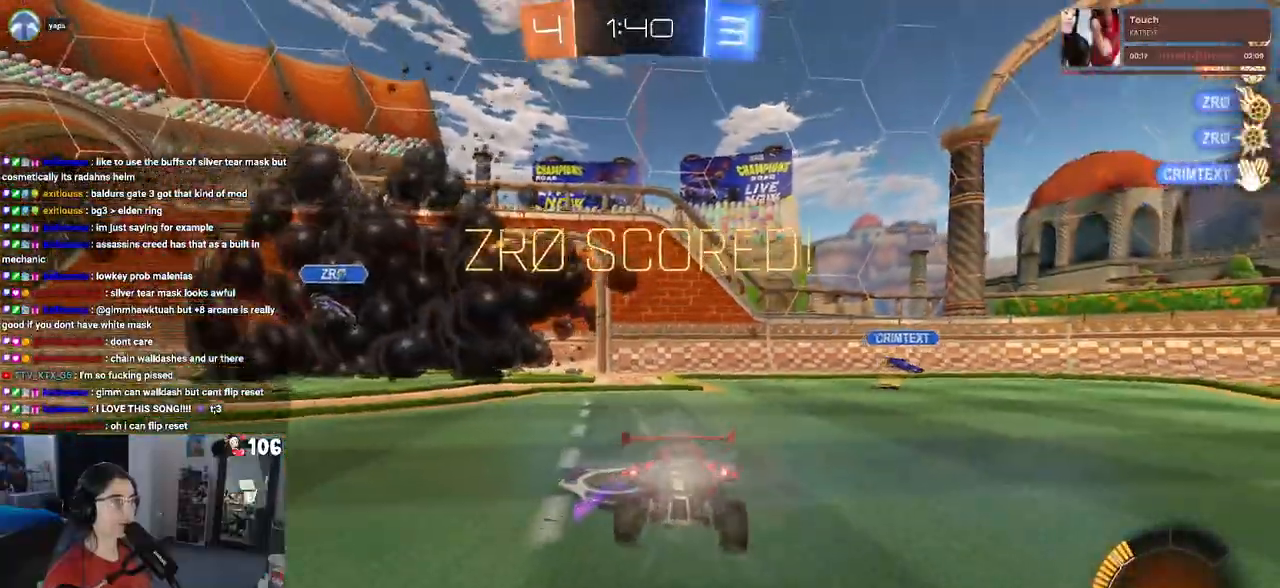
{"dt_ms": 500, "buttons": ["TRIANGLE", "L1", "R2"], "left_stick": "up-left", "right_stick": "center", "events": [[17, "left_stick", "right"], [217, "left_stick", "up"], [283, "left_stick", "up-left"], [483, "TRIANGLE", "down"]]}
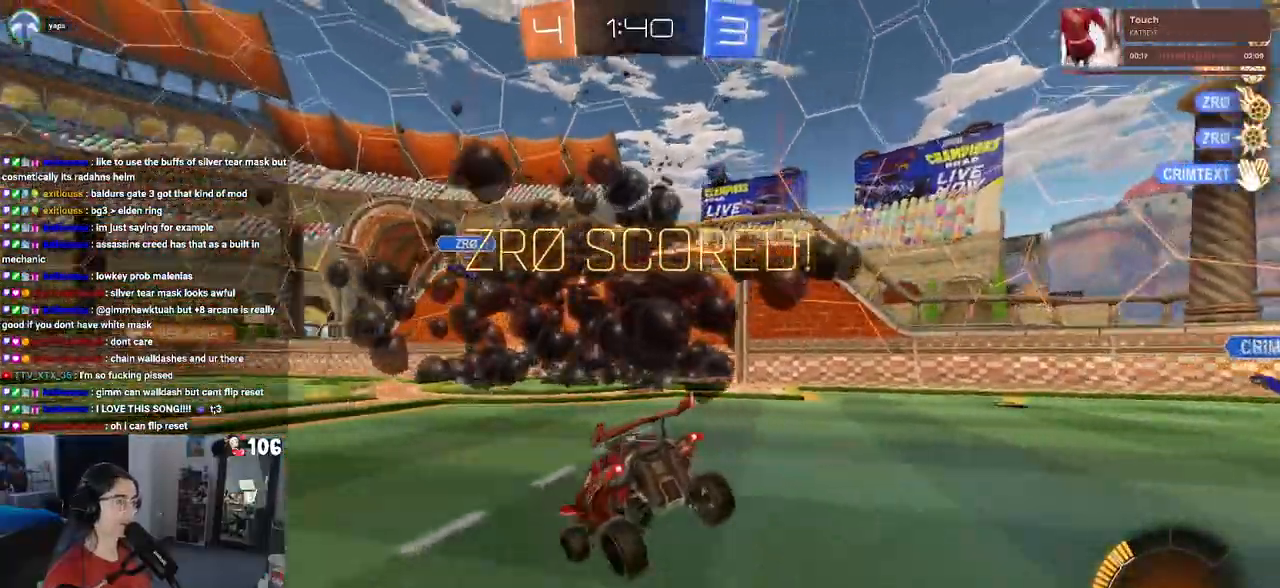
{"dt_ms": 500, "buttons": ["SQUARE", "L1", "R2"], "left_stick": "center", "right_stick": "center", "events": [[100, "left_stick", "left"], [117, "TRIANGLE", "up"], [350, "SQUARE", "down"], [433, "left_stick", "center"]]}
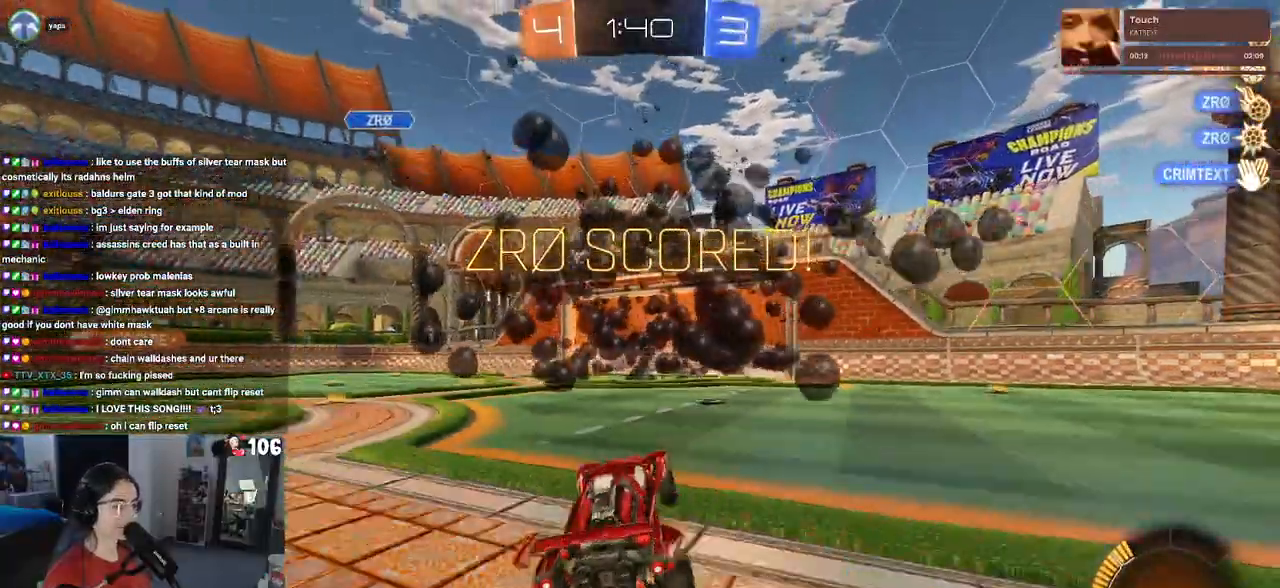
{"dt_ms": 500, "buttons": ["CROSS", "SQUARE", "L1", "R2"], "left_stick": "down", "right_stick": "center", "events": [[33, "left_stick", "down-right"], [67, "CROSS", "down"], [100, "left_stick", "down"], [200, "CROSS", "up"], [433, "CROSS", "down"]]}
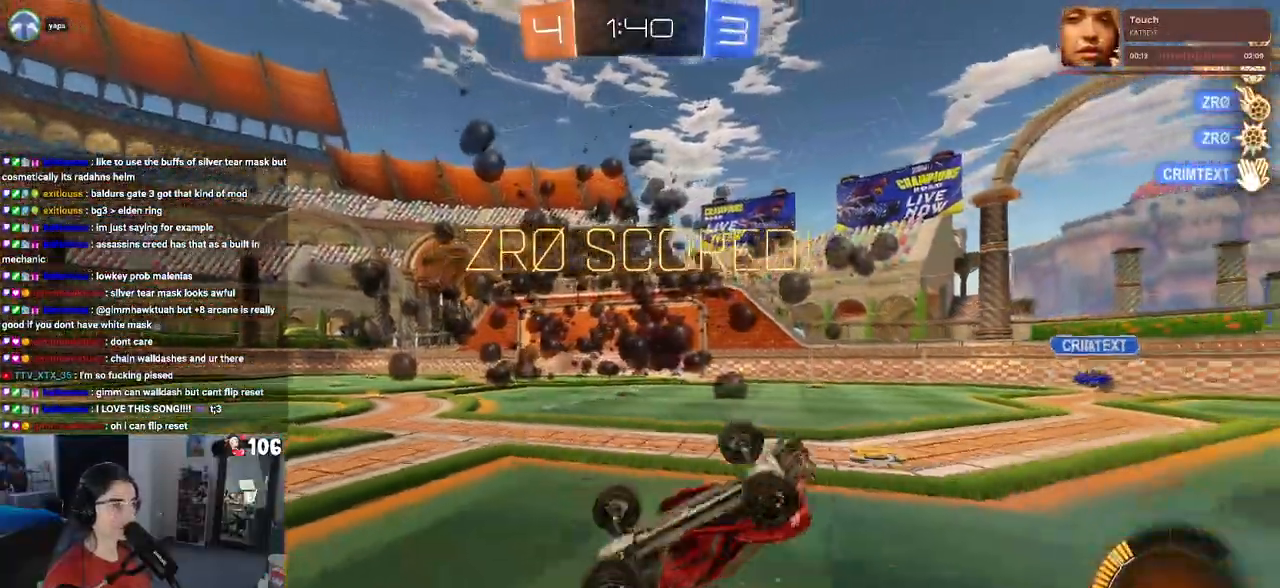
{"dt_ms": 500, "buttons": ["CROSS", "SQUARE", "R2"], "left_stick": "up-right", "right_stick": "center", "events": [[17, "CROSS", "up"], [33, "L1", "up"], [33, "left_stick", "up-right"], [450, "CROSS", "down"]]}
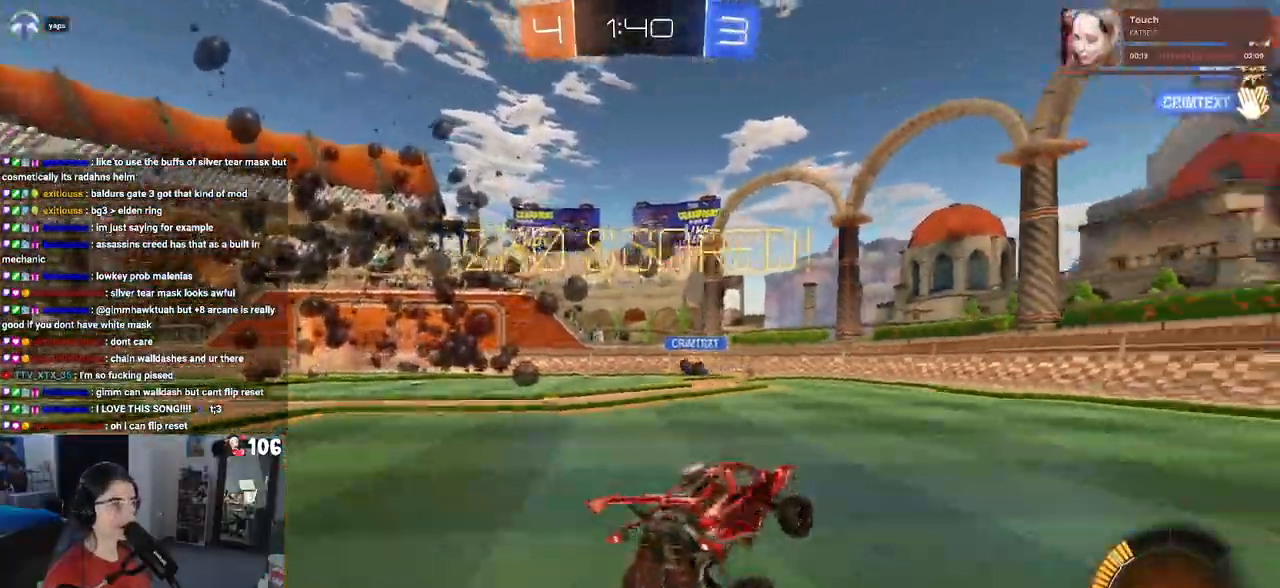
{"dt_ms": 500, "buttons": ["CROSS", "SQUARE", "R2"], "left_stick": "up-right", "right_stick": "center", "events": [[117, "CROSS", "up"], [217, "CROSS", "down"], [350, "CROSS", "up"], [417, "CROSS", "down"]]}
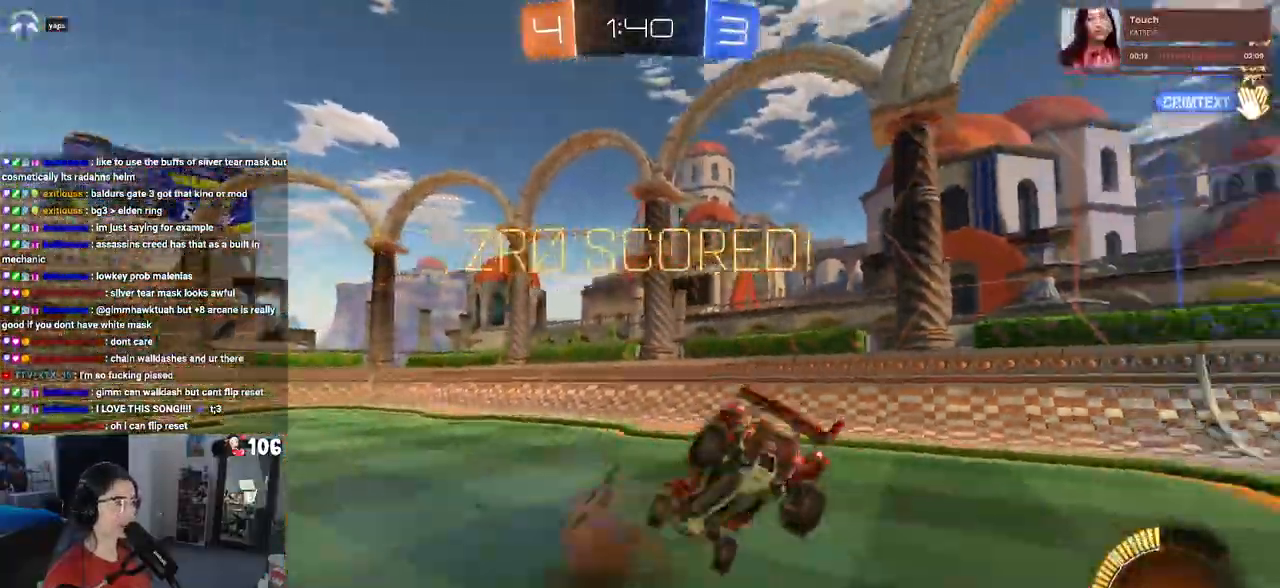
{"dt_ms": 500, "buttons": ["CROSS"], "left_stick": "center", "right_stick": "center", "events": [[33, "CROSS", "up"], [133, "SQUARE", "up"], [183, "R2", "up"], [367, "left_stick", "center"], [483, "CROSS", "down"]]}
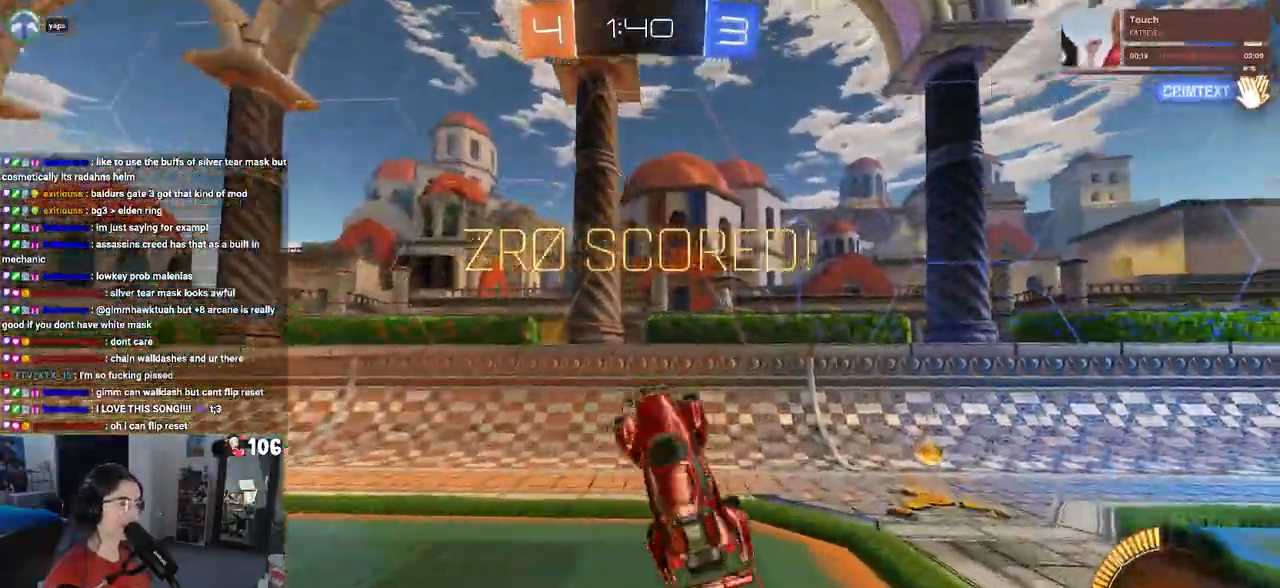
{"dt_ms": 1000, "buttons": ["CROSS"], "left_stick": "center", "right_stick": "center"}
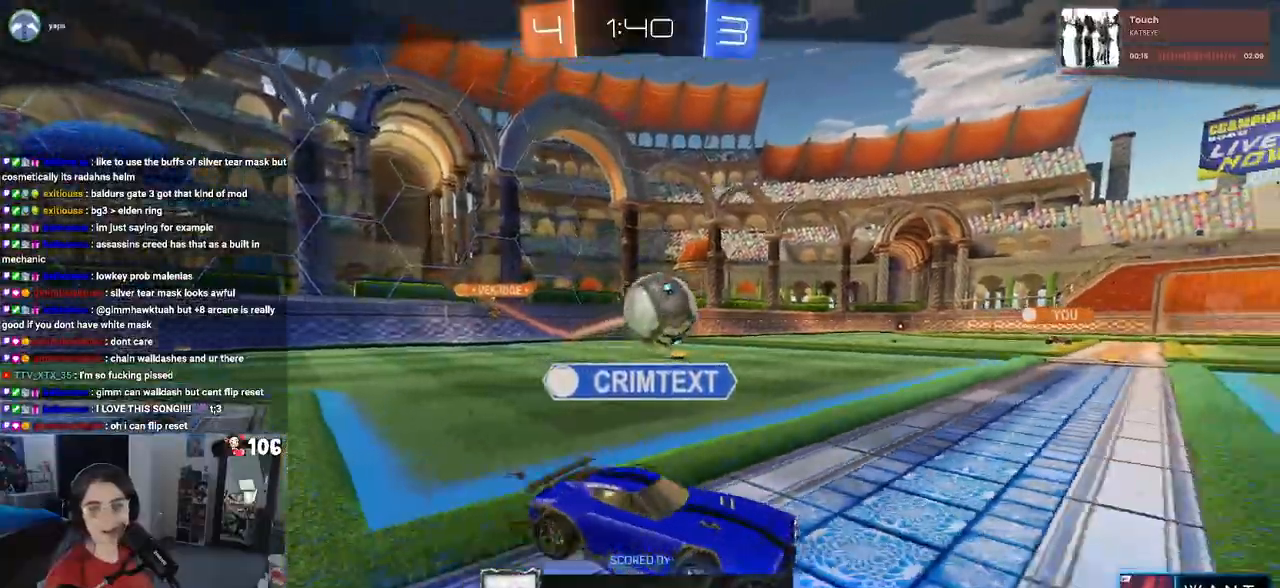
{"dt_ms": 500, "buttons": ["CROSS"], "left_stick": "center", "right_stick": "center", "events": [[67, "CROSS", "up"], [150, "CROSS", "down"], [283, "CROSS", "up"], [383, "CROSS", "down"]]}
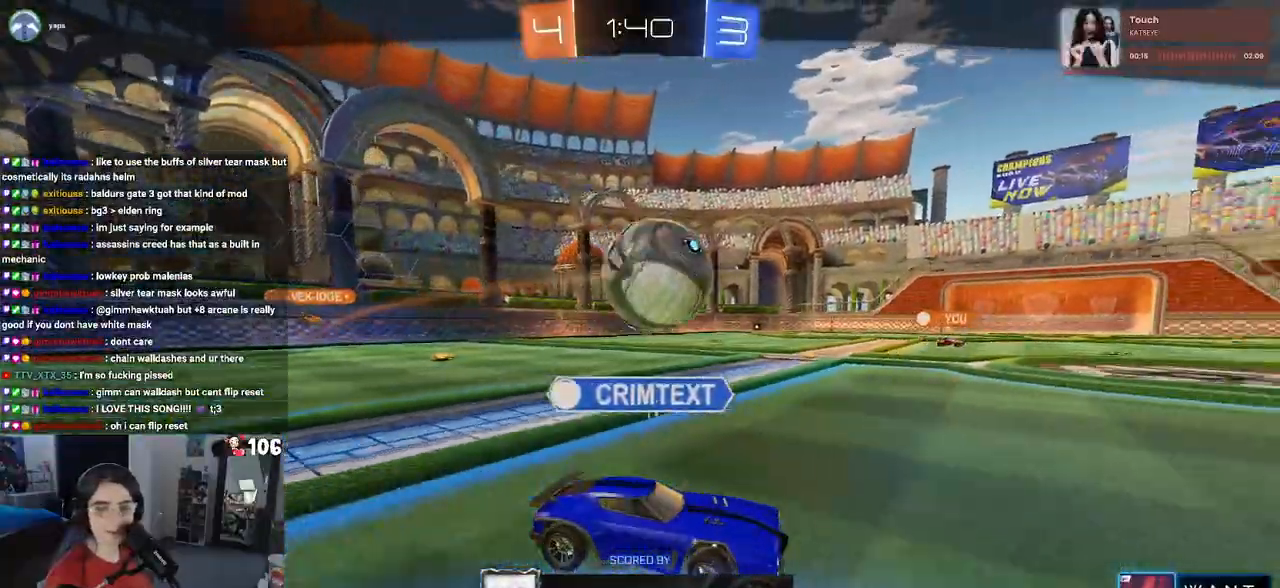
{"dt_ms": 500, "buttons": [], "left_stick": "center", "right_stick": "center", "events": [[33, "CROSS", "up"], [67, "CROSS", "down"], [233, "CROSS", "up"], [367, "CROSS", "down"], [467, "CROSS", "up"]]}
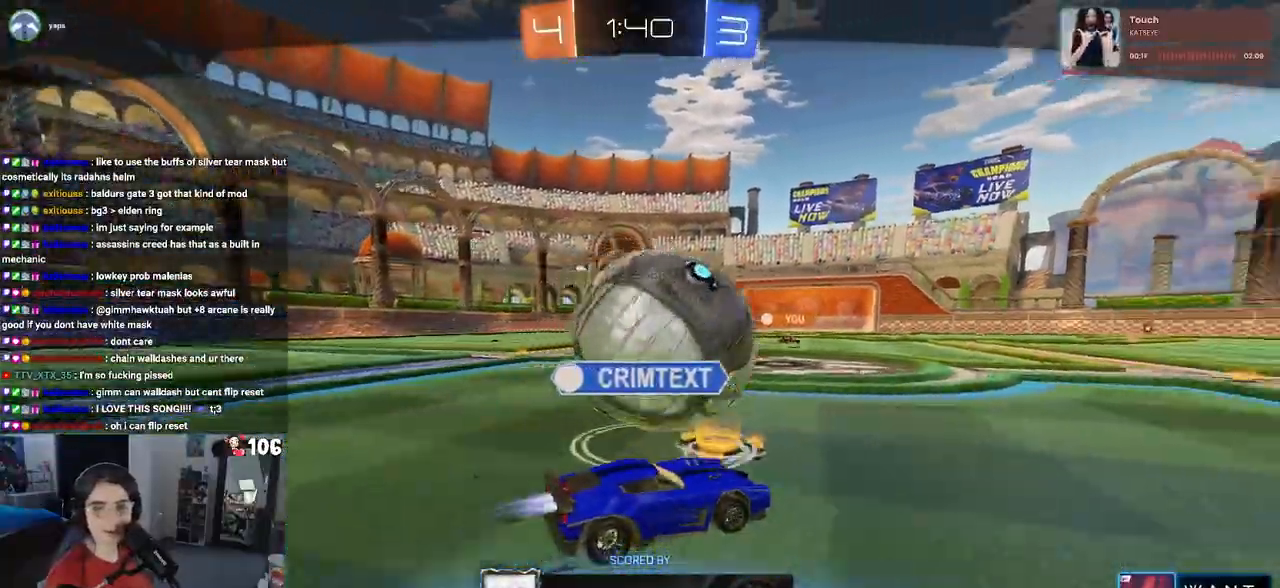
{"dt_ms": 500, "buttons": [], "left_stick": "center", "right_stick": "center", "events": [[83, "CROSS", "down"], [250, "CROSS", "up"], [367, "CROSS", "down"], [467, "CROSS", "up"]]}
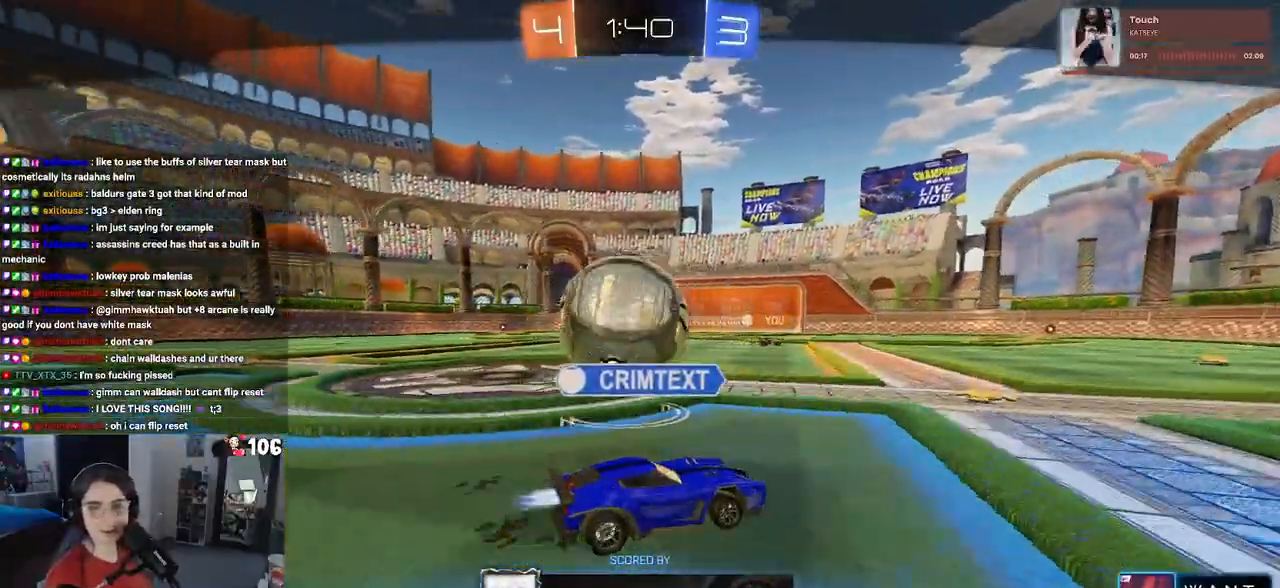
{"dt_ms": 500, "buttons": [], "left_stick": "center", "right_stick": "center", "events": []}
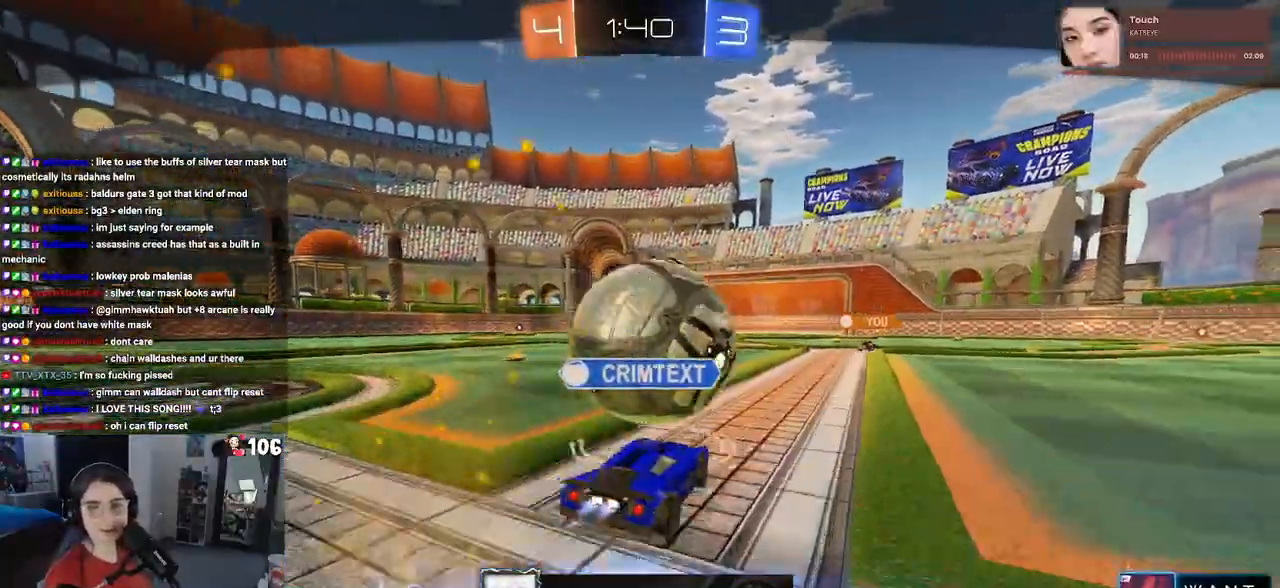
{"dt_ms": 500, "buttons": [], "left_stick": "center", "right_stick": "center", "events": []}
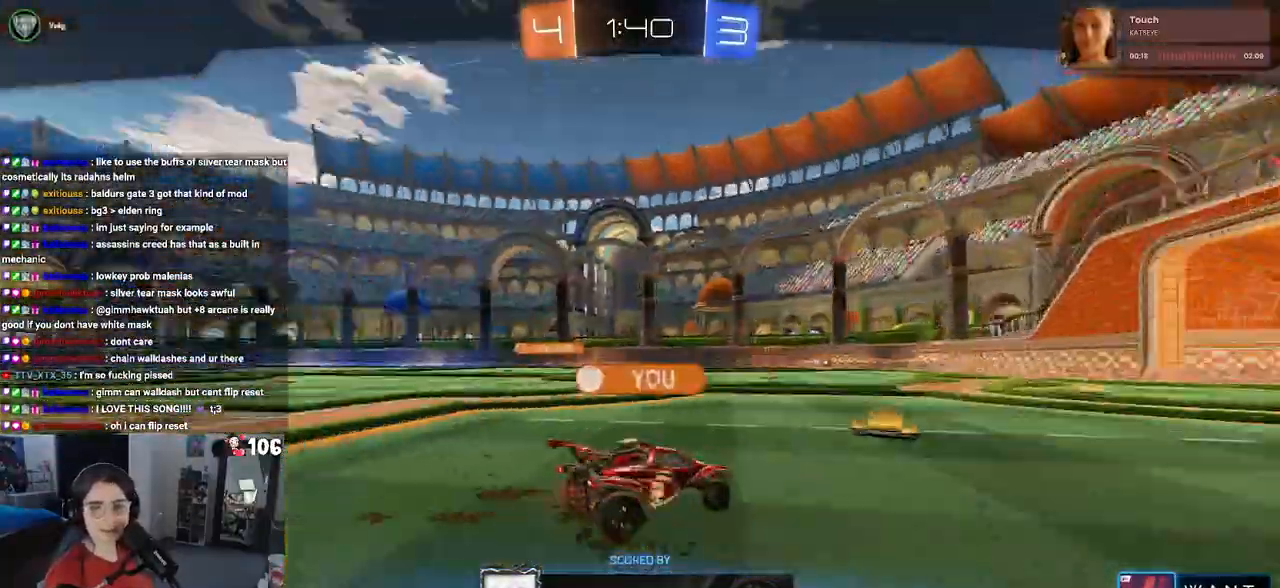
{"dt_ms": 500, "buttons": [], "left_stick": "center", "right_stick": "center", "events": []}
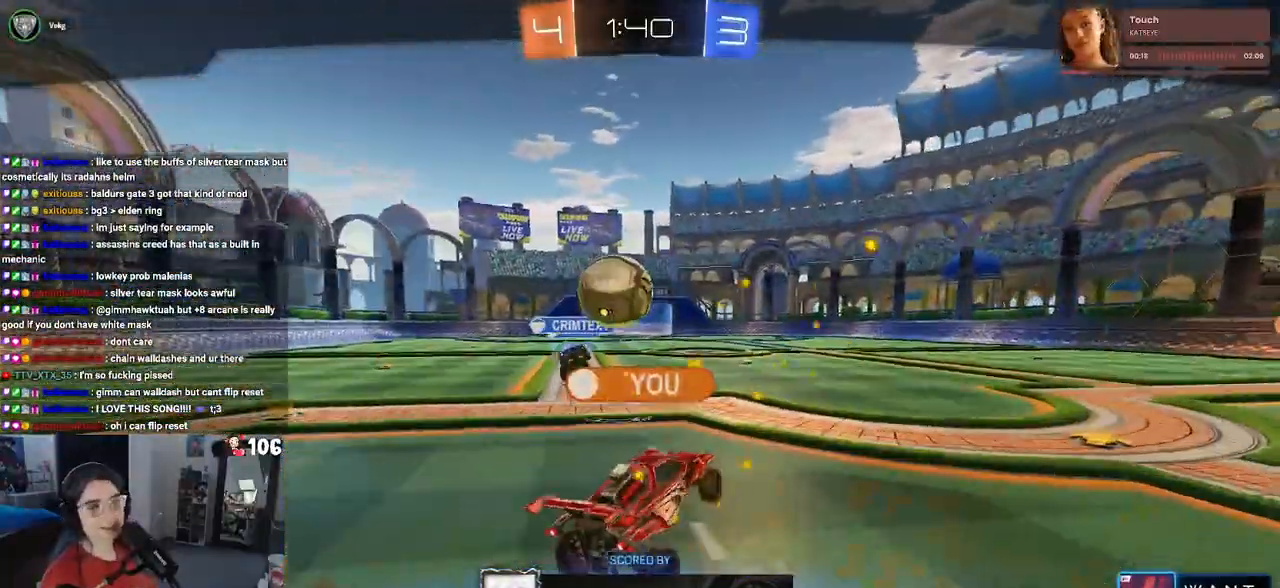
{"dt_ms": 500, "buttons": ["CROSS"], "left_stick": "center", "right_stick": "center", "events": [[400, "CROSS", "down"]]}
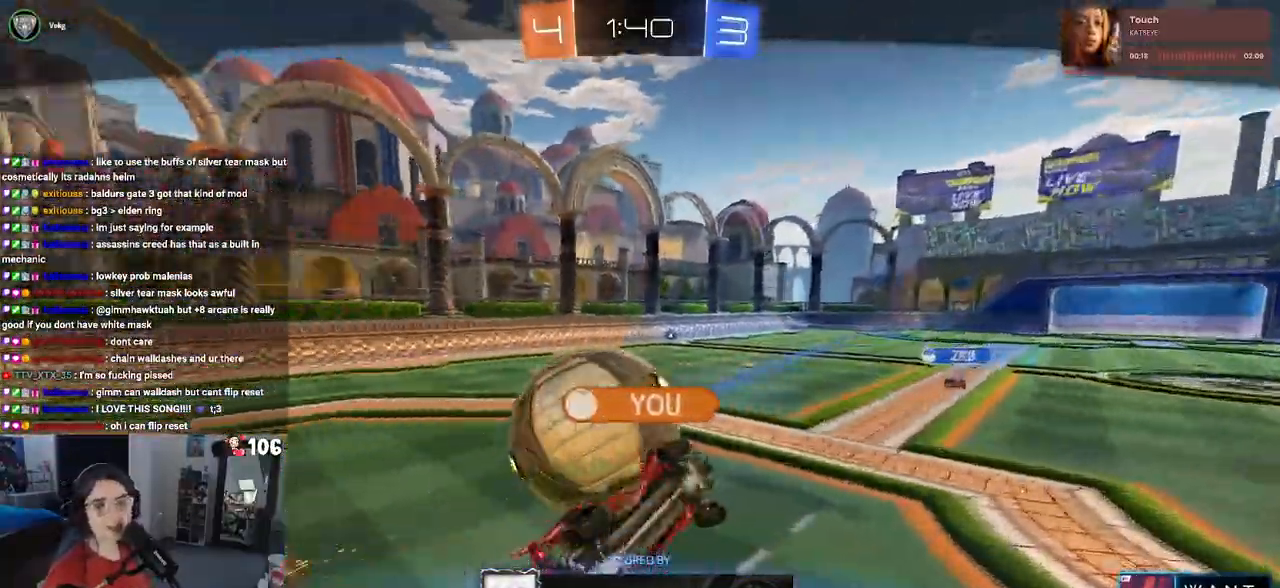
{"dt_ms": 500, "buttons": [], "left_stick": "center", "right_stick": "center", "events": [[17, "CROSS", "up"], [83, "CROSS", "down"], [233, "CROSS", "up"], [333, "CROSS", "down"], [433, "CROSS", "up"]]}
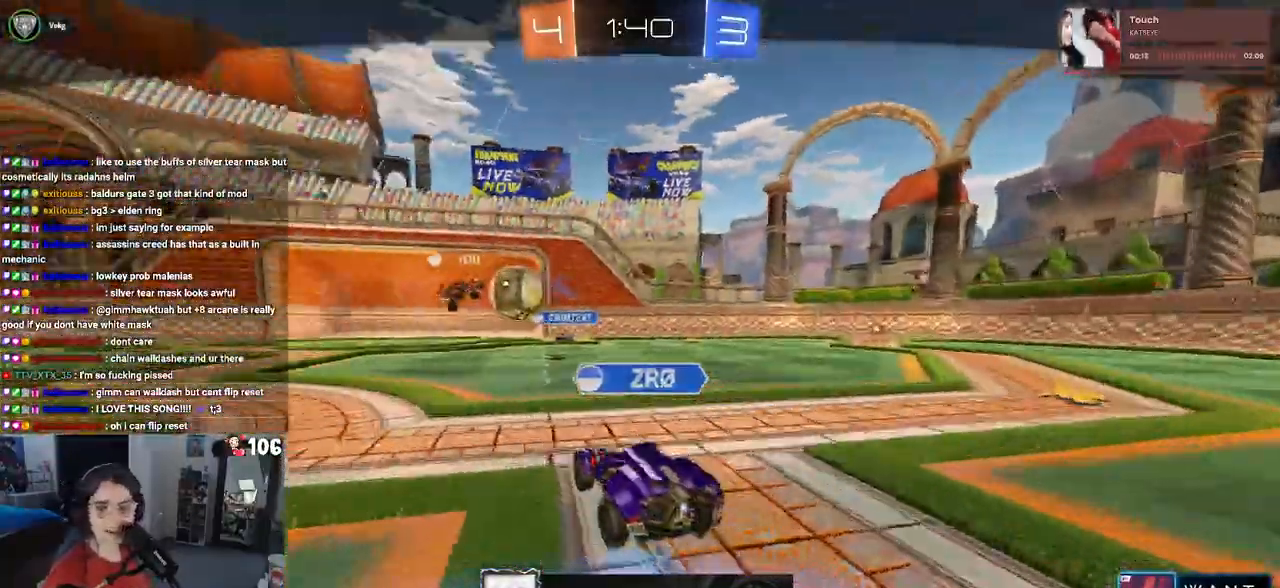
{"dt_ms": 500, "buttons": ["CROSS"], "left_stick": "center", "right_stick": "center", "events": [[17, "CROSS", "down"], [133, "CROSS", "up"], [217, "CROSS", "down"], [333, "CROSS", "up"], [400, "CROSS", "down"]]}
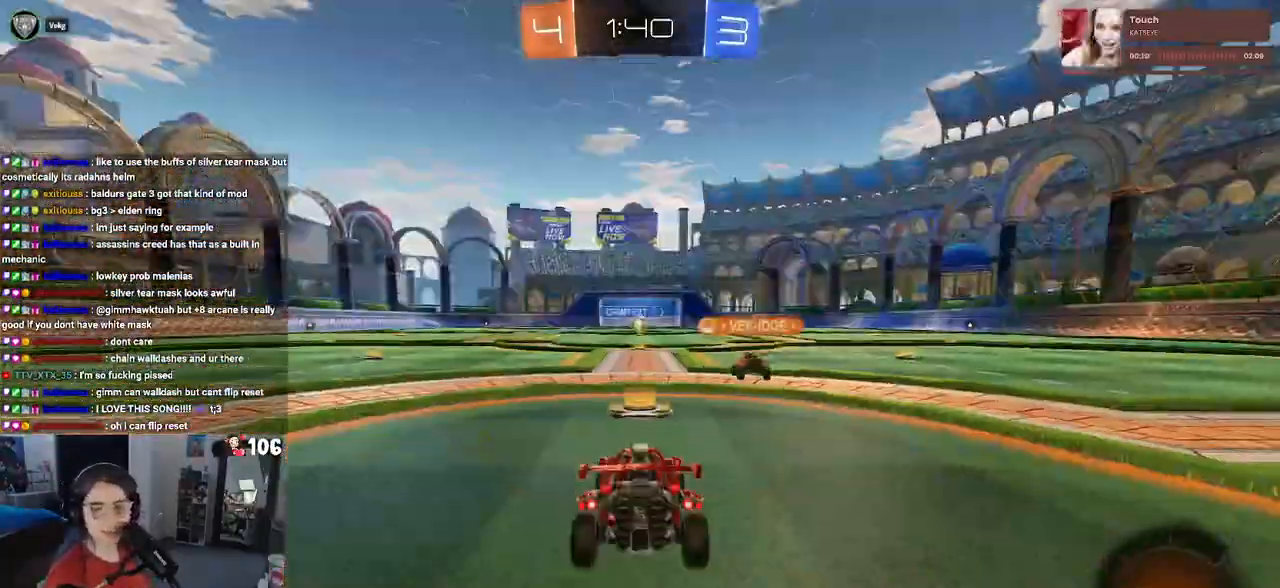
{"dt_ms": 500, "buttons": [], "left_stick": "center", "right_stick": "center", "events": [[17, "CROSS", "up"]]}